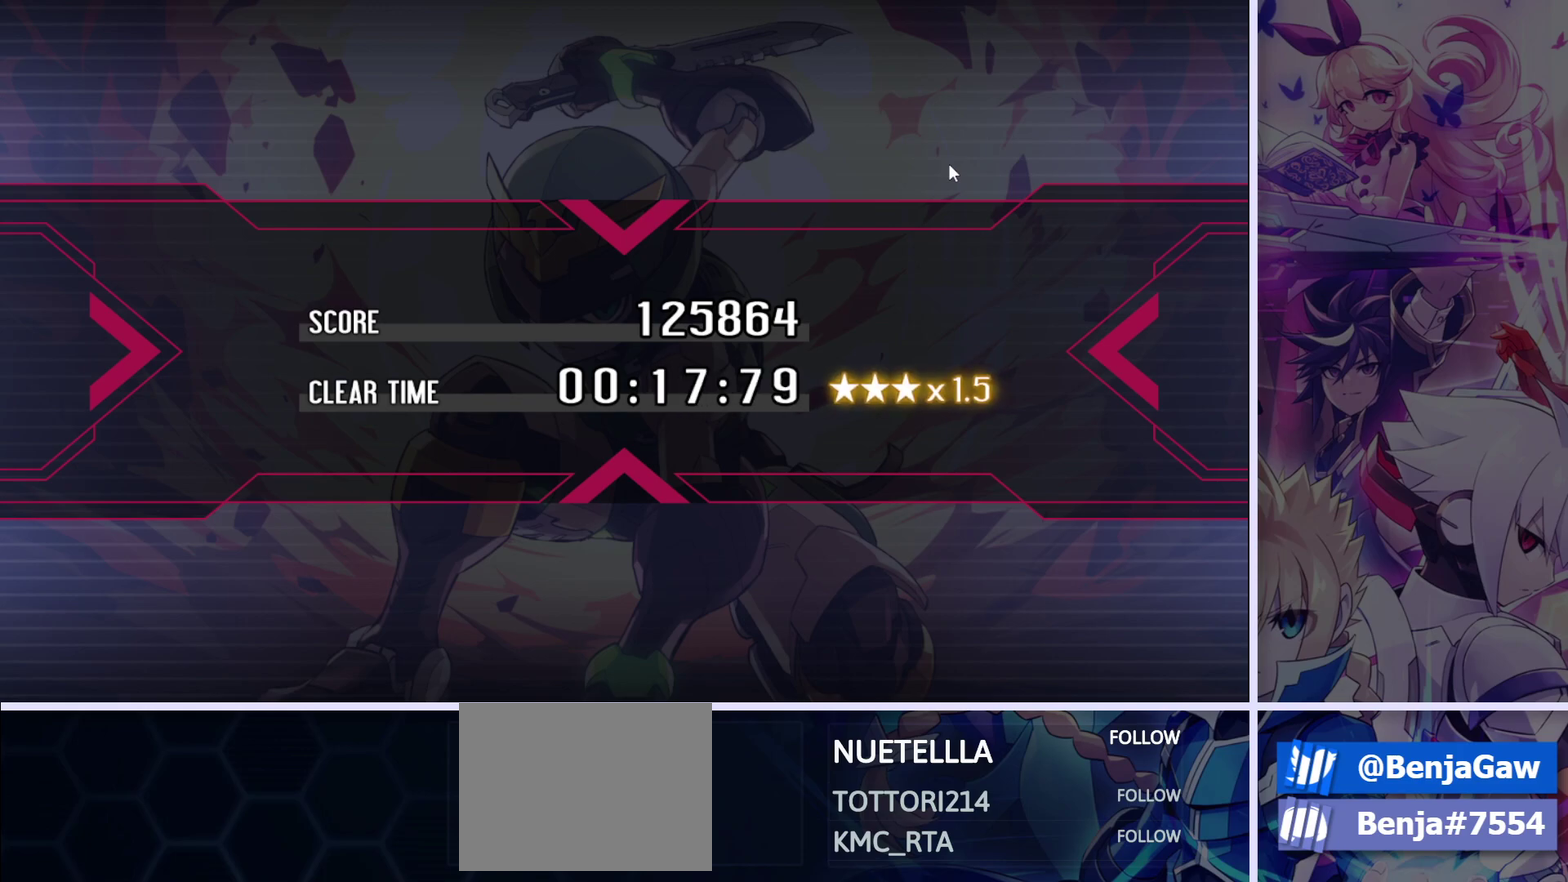
Gameplay with a controller (PlayStation layout); each line is a JSON object with the inputs held at the frame after it (dt_ms = milliseconds from this image to that frame). "events" lists button and stick changes between this image and that frame as [ms after this image, input, new state], when the widget could be followed in between.
{"dt_ms": 600, "buttons": ["CROSS"], "left_stick": "center", "right_stick": "center"}
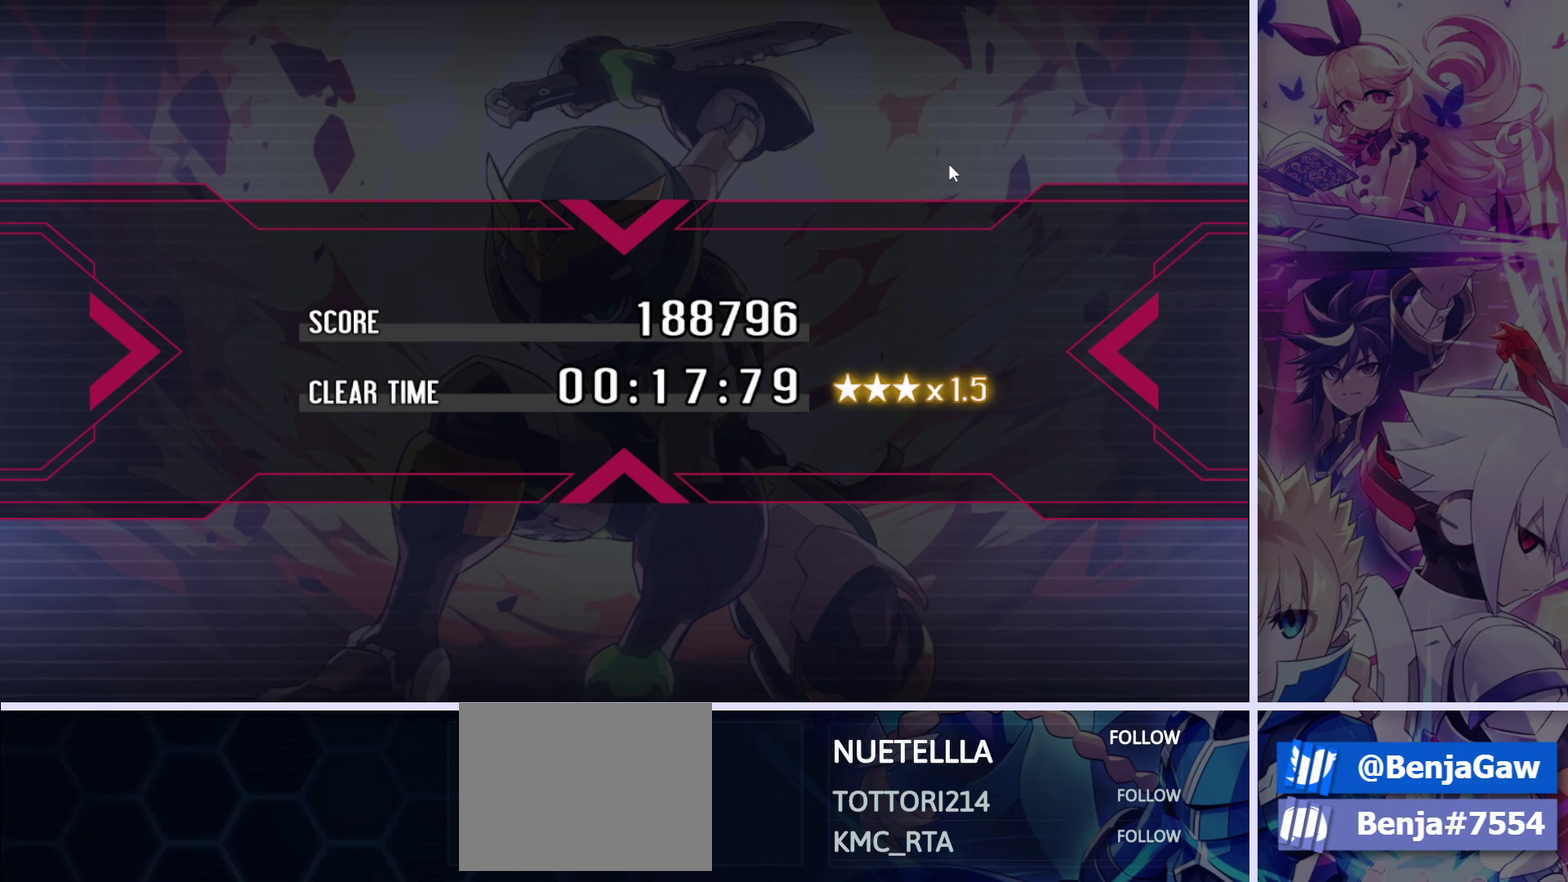
{"dt_ms": 400, "buttons": [], "left_stick": "center", "right_stick": "center", "events": [[33, "CROSS", "up"], [100, "CROSS", "down"], [150, "CROSS", "up"], [300, "CROSS", "down"], [350, "CROSS", "up"]]}
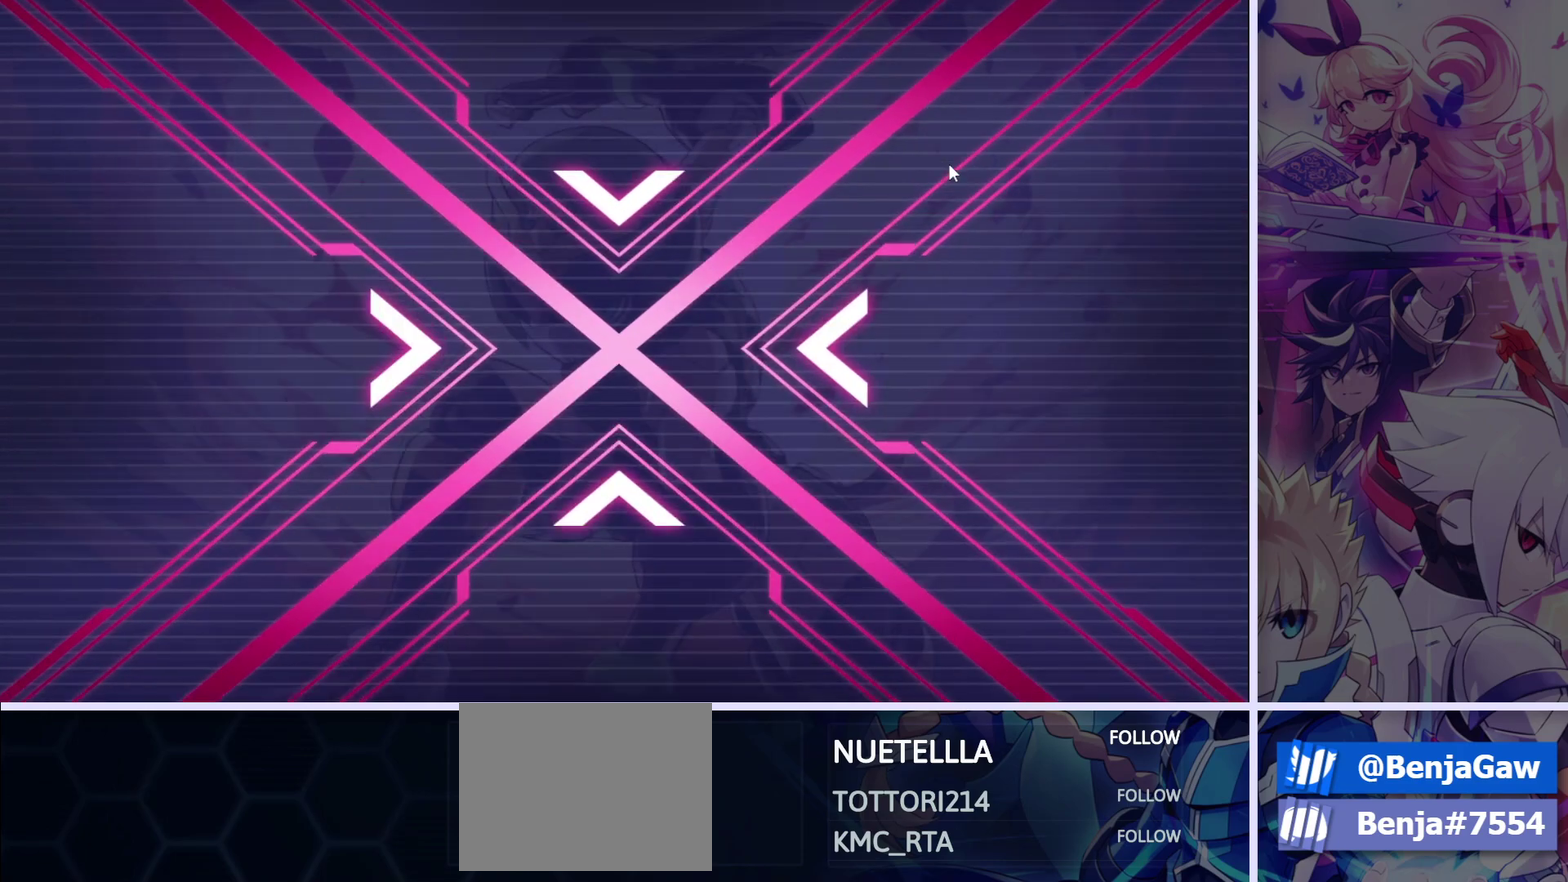
{"dt_ms": 400, "buttons": ["CROSS"], "left_stick": "center", "right_stick": "center", "events": [[117, "CROSS", "down"], [167, "CROSS", "up"], [233, "CROSS", "down"], [300, "CROSS", "up"], [400, "CROSS", "down"]]}
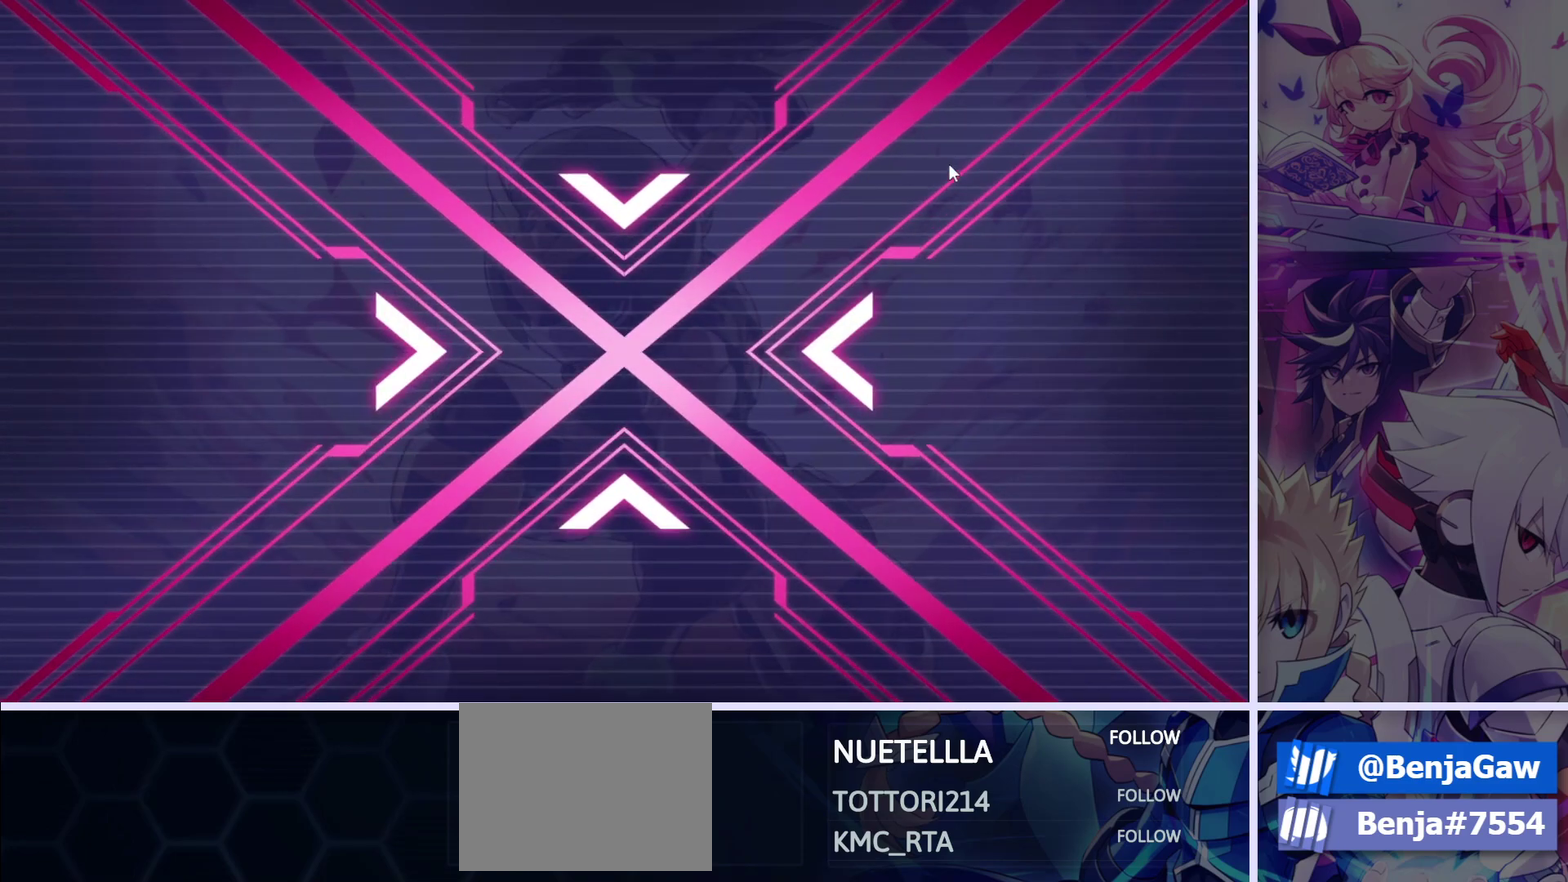
{"dt_ms": 100, "buttons": [], "left_stick": "center", "right_stick": "center", "events": [[50, "CROSS", "up"]]}
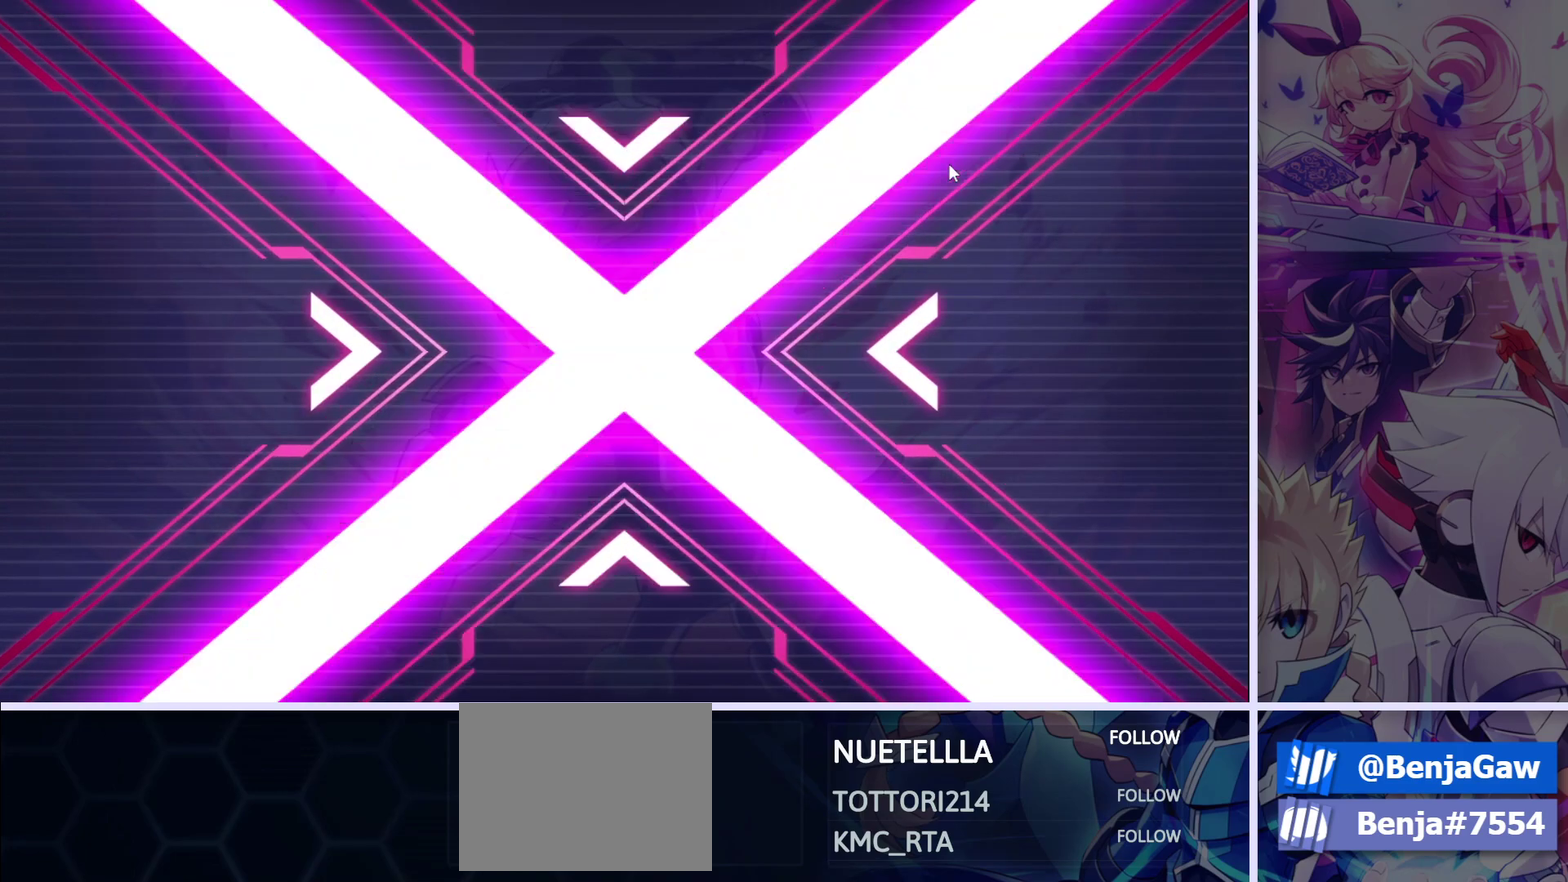
{"dt_ms": 100, "buttons": ["CROSS"], "left_stick": "center", "right_stick": "center", "events": [[17, "CROSS", "down"]]}
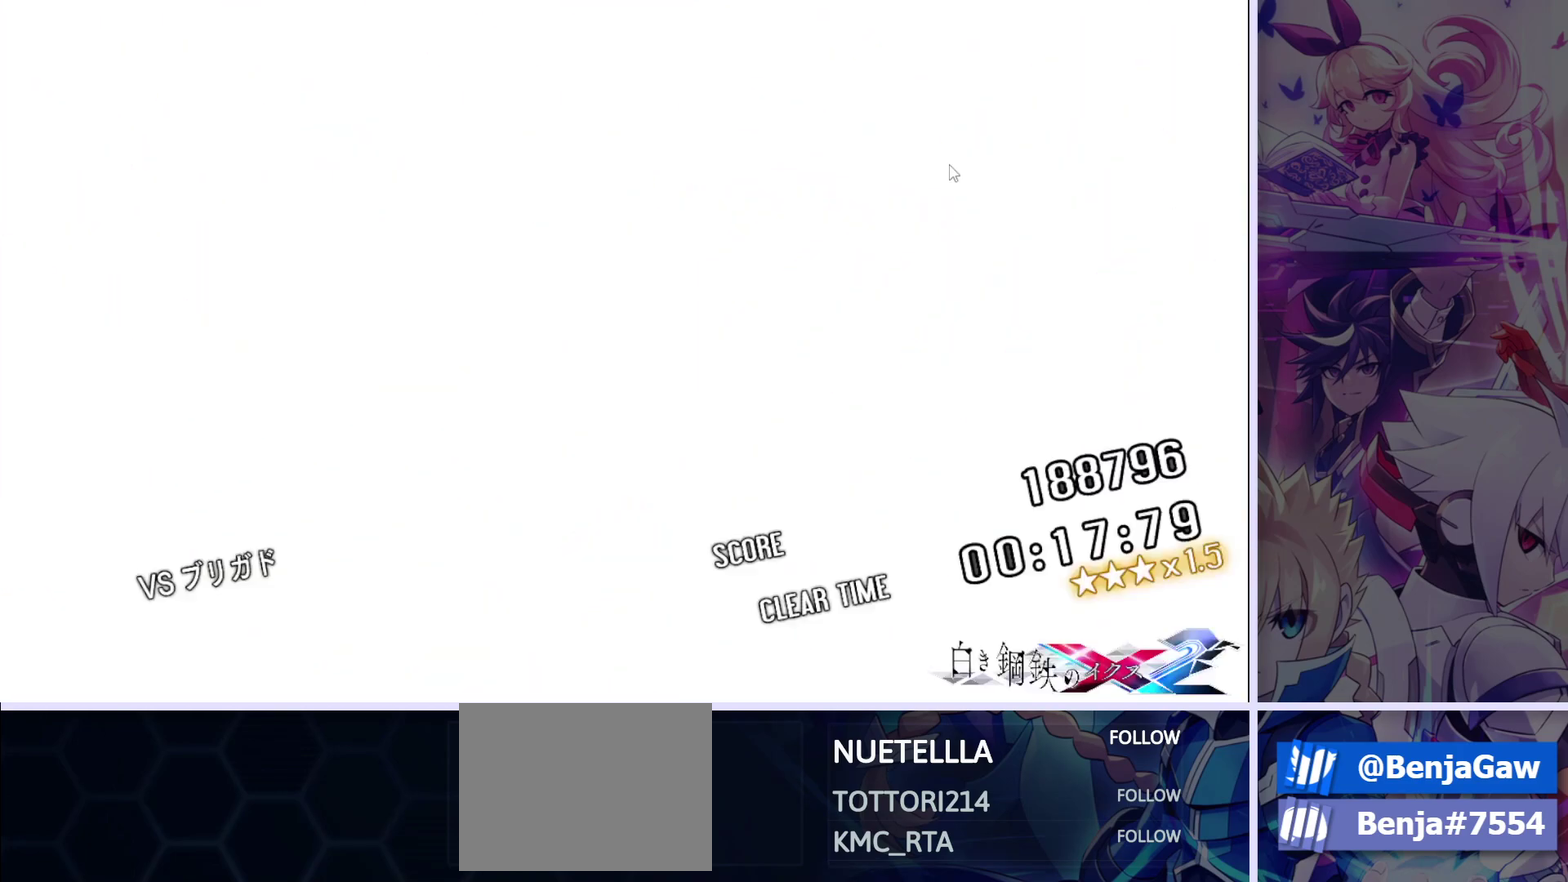
{"dt_ms": 100, "buttons": [], "left_stick": "center", "right_stick": "center", "events": [[50, "CROSS", "up"]]}
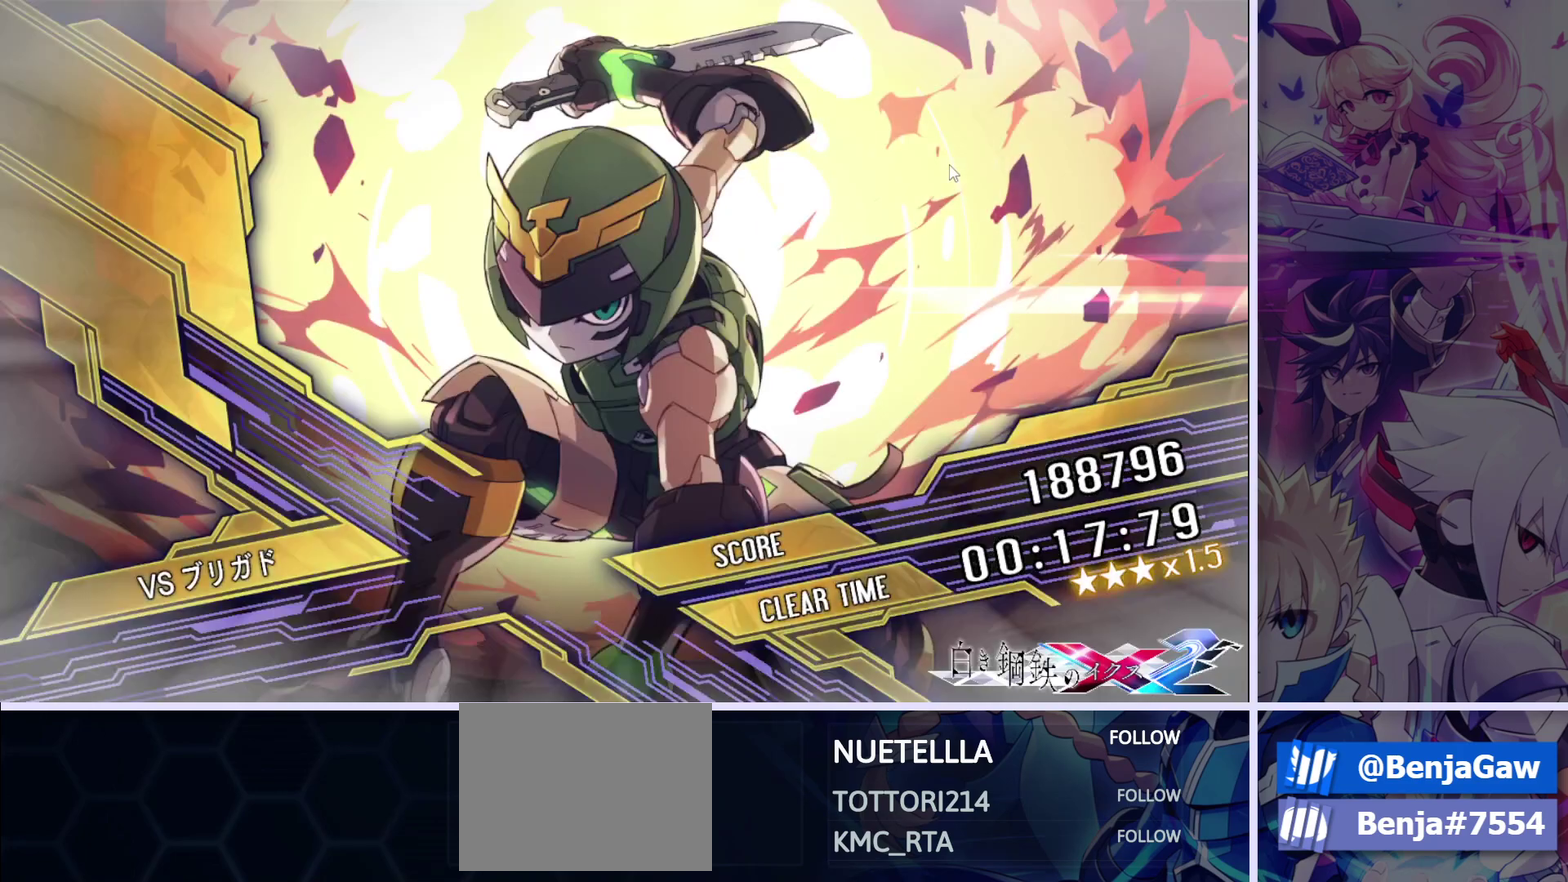
{"dt_ms": 300, "buttons": ["CROSS"], "left_stick": "center", "right_stick": "center", "events": [[267, "CROSS", "down"]]}
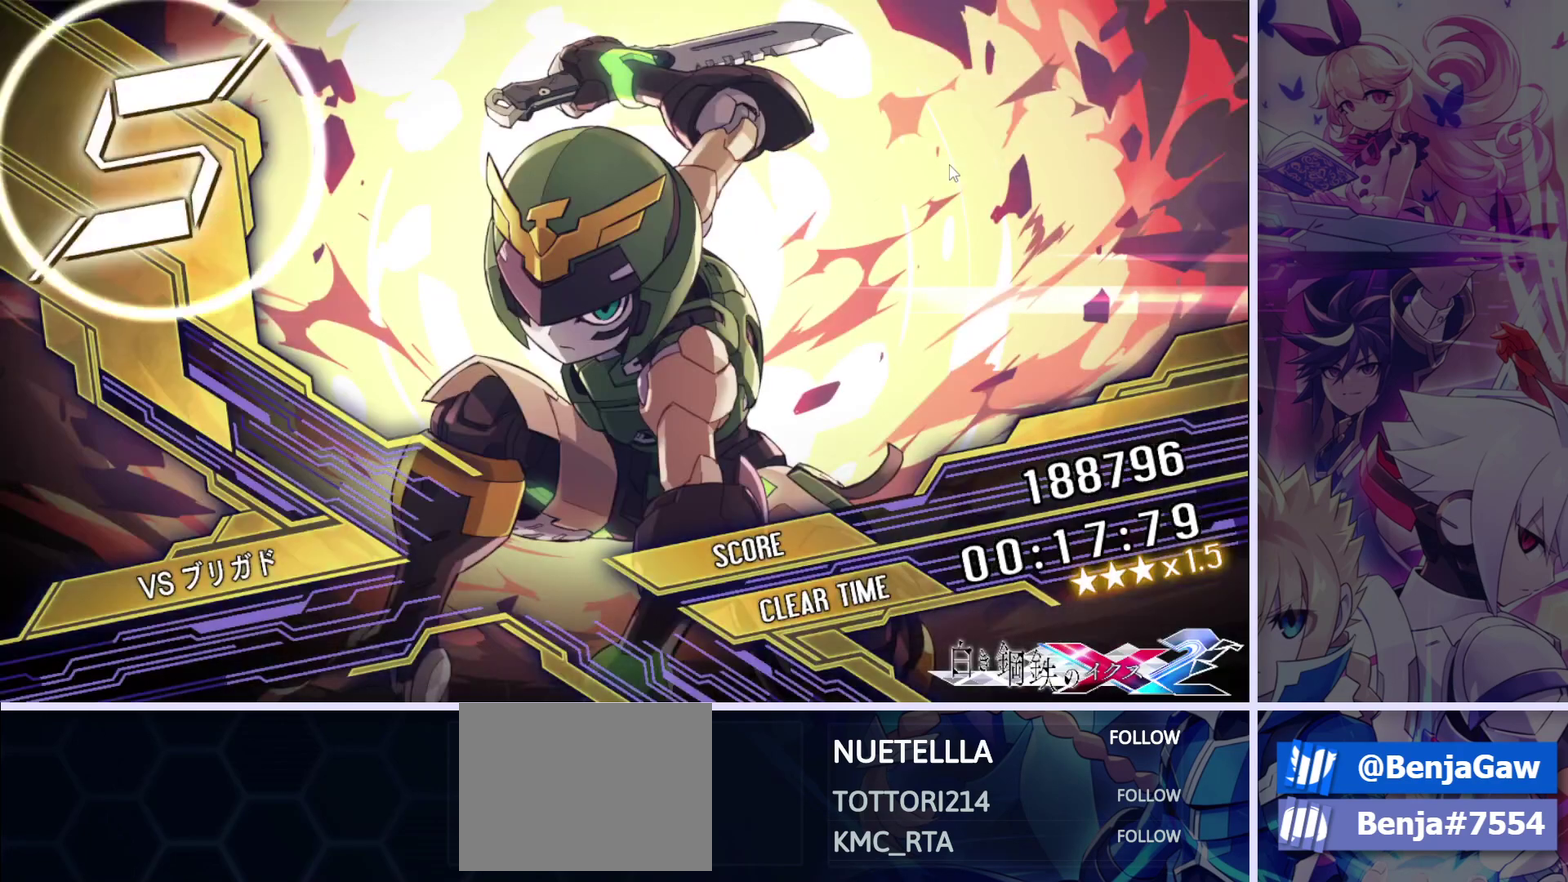
{"dt_ms": 200, "buttons": [], "left_stick": "center", "right_stick": "center", "events": [[17, "CROSS", "up"], [83, "CROSS", "down"], [133, "CROSS", "up"]]}
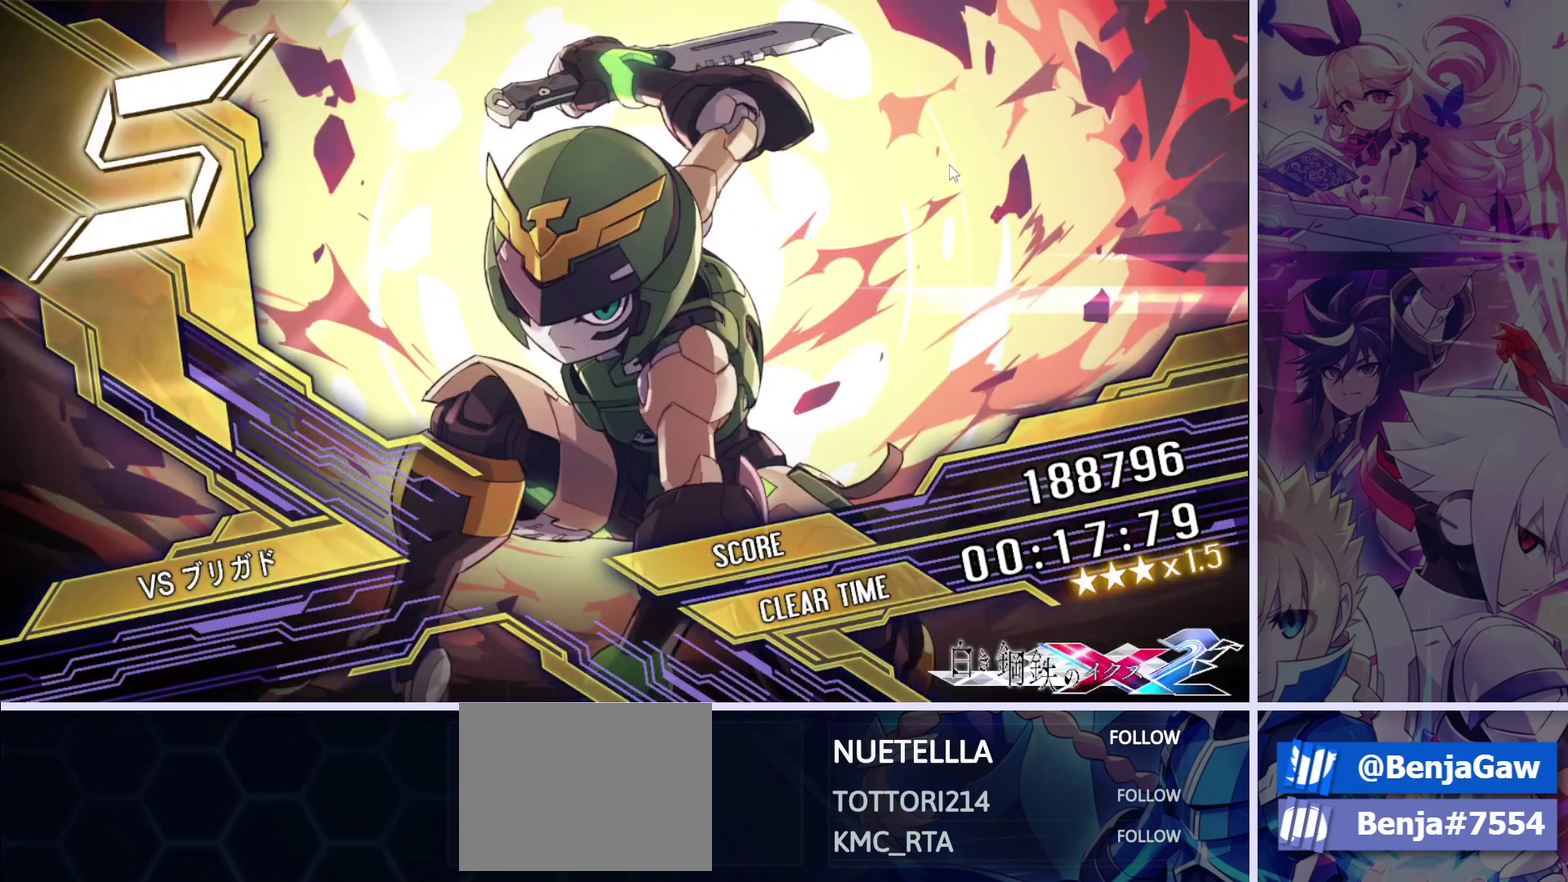
{"dt_ms": 300, "buttons": [], "left_stick": "center", "right_stick": "center", "events": []}
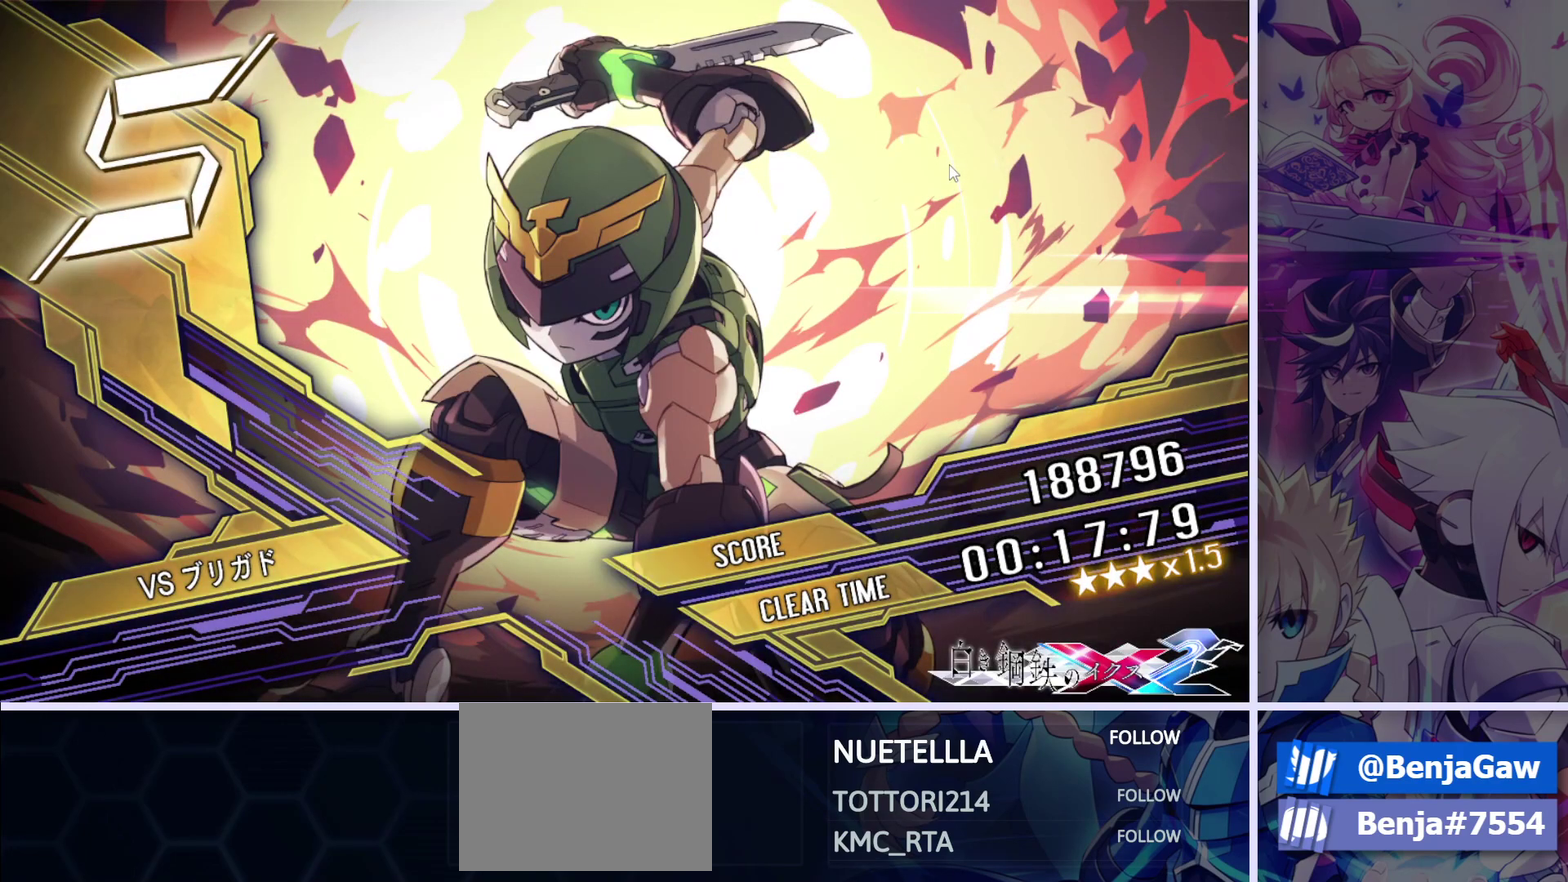
{"dt_ms": 500, "buttons": [], "left_stick": "center", "right_stick": "center", "events": [[17, "CROSS", "down"], [67, "CROSS", "up"], [450, "CROSS", "down"], [500, "CROSS", "up"]]}
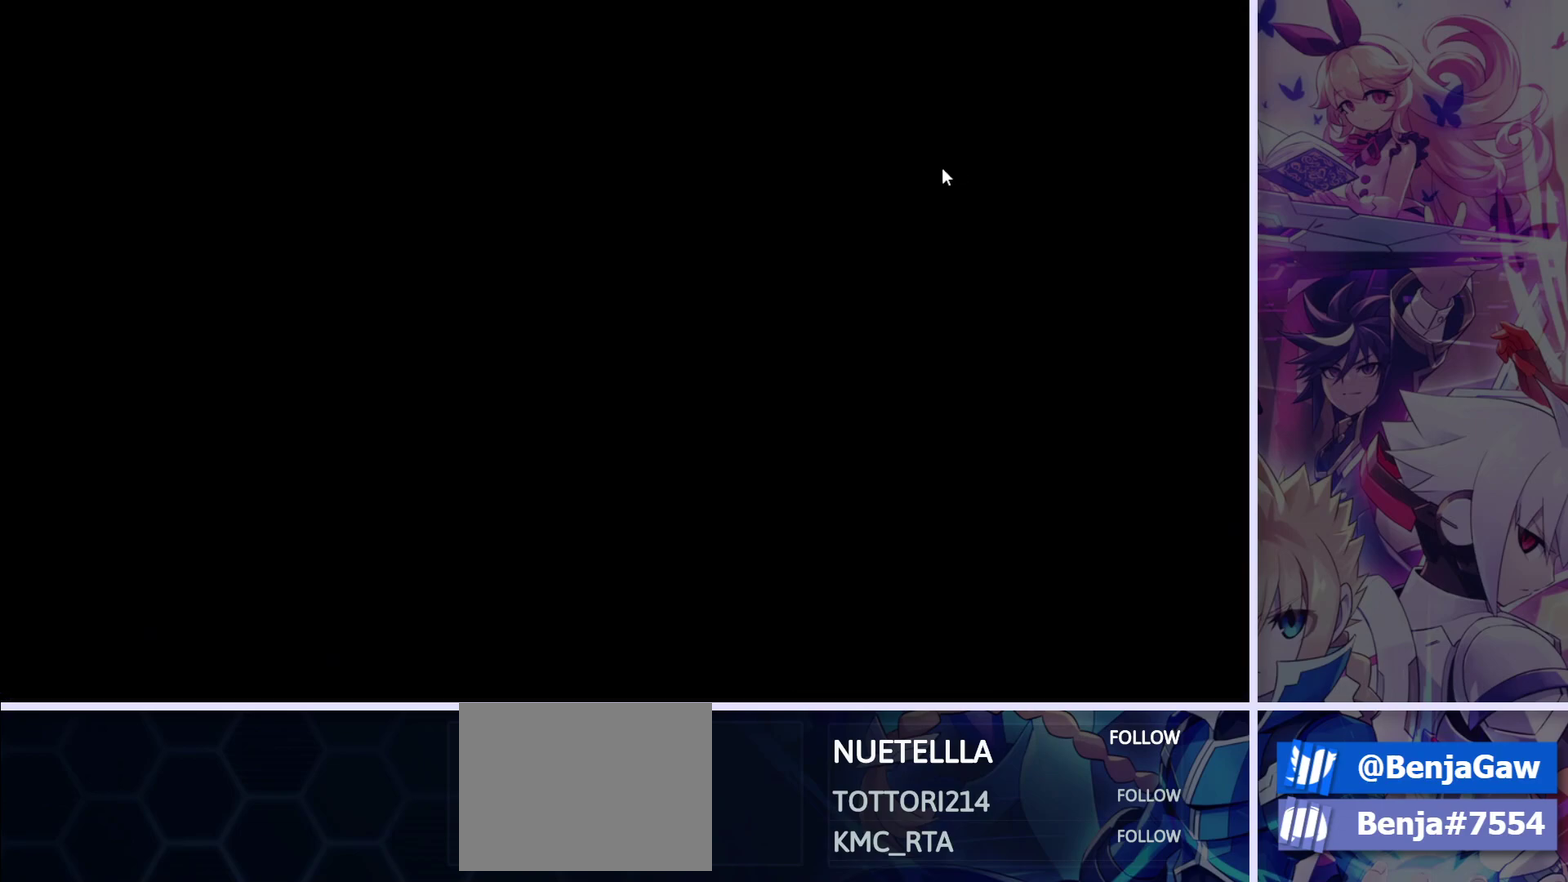
{"dt_ms": 500, "buttons": [], "left_stick": "center", "right_stick": "center", "events": []}
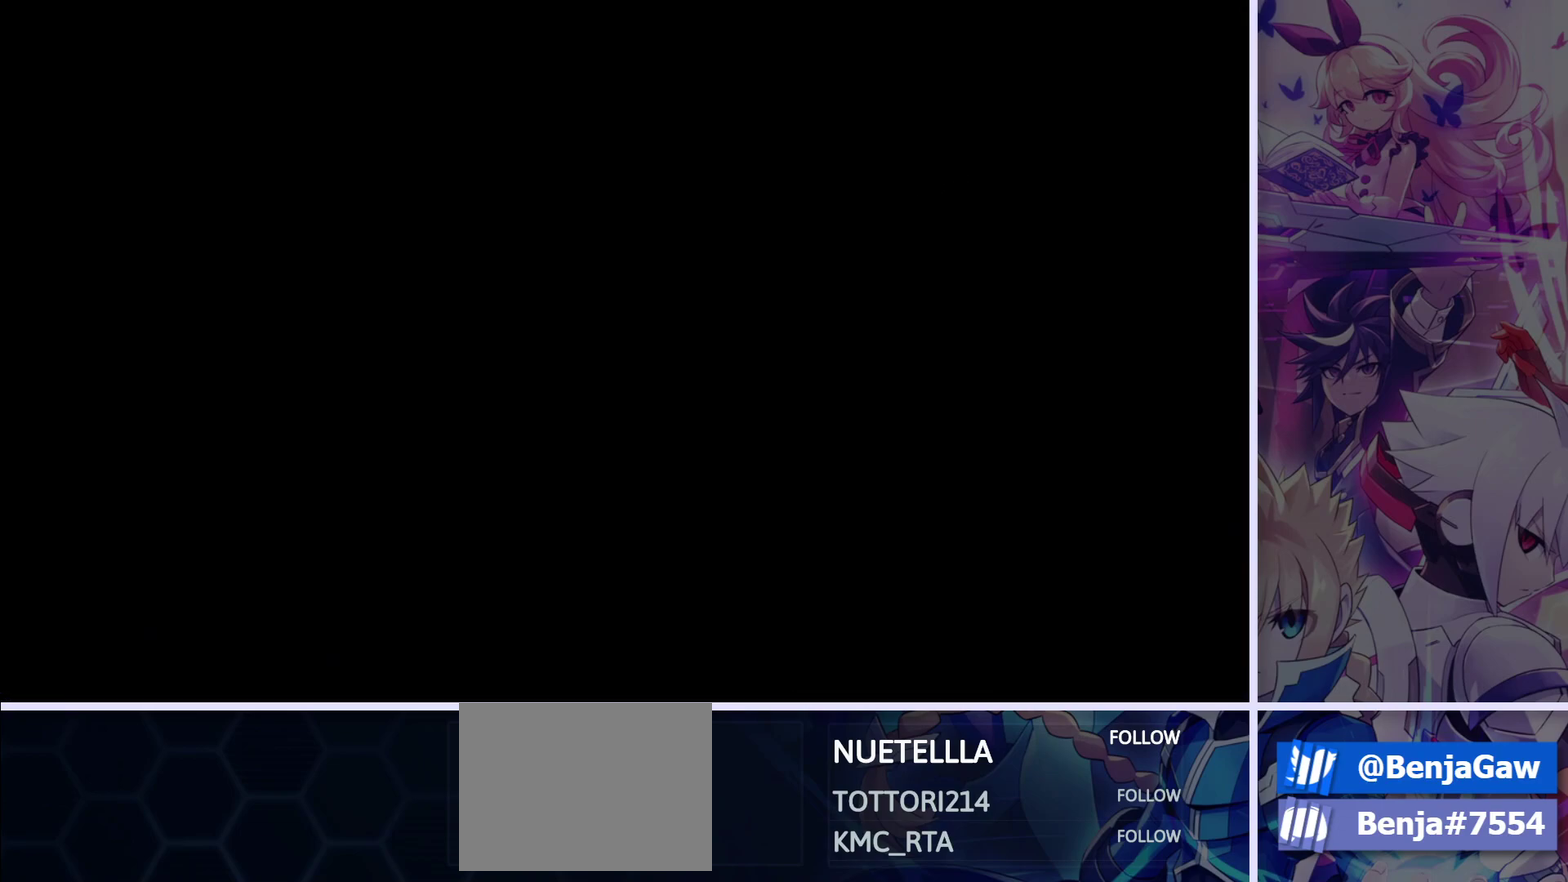
{"dt_ms": 500, "buttons": [], "left_stick": "center", "right_stick": "center", "events": []}
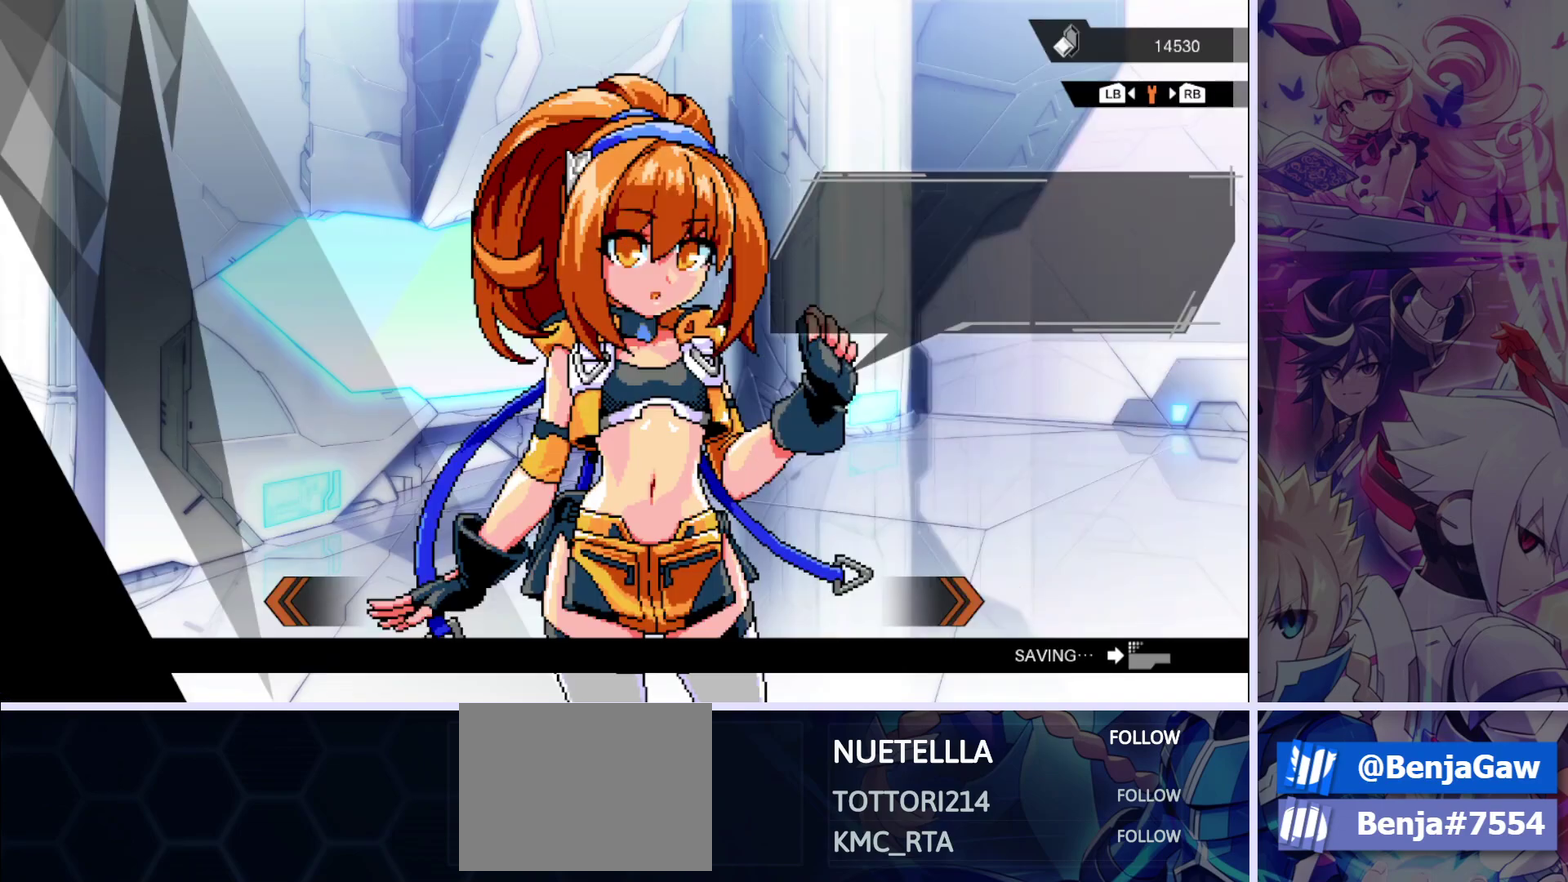
{"dt_ms": 500, "buttons": [], "left_stick": "center", "right_stick": "center", "events": []}
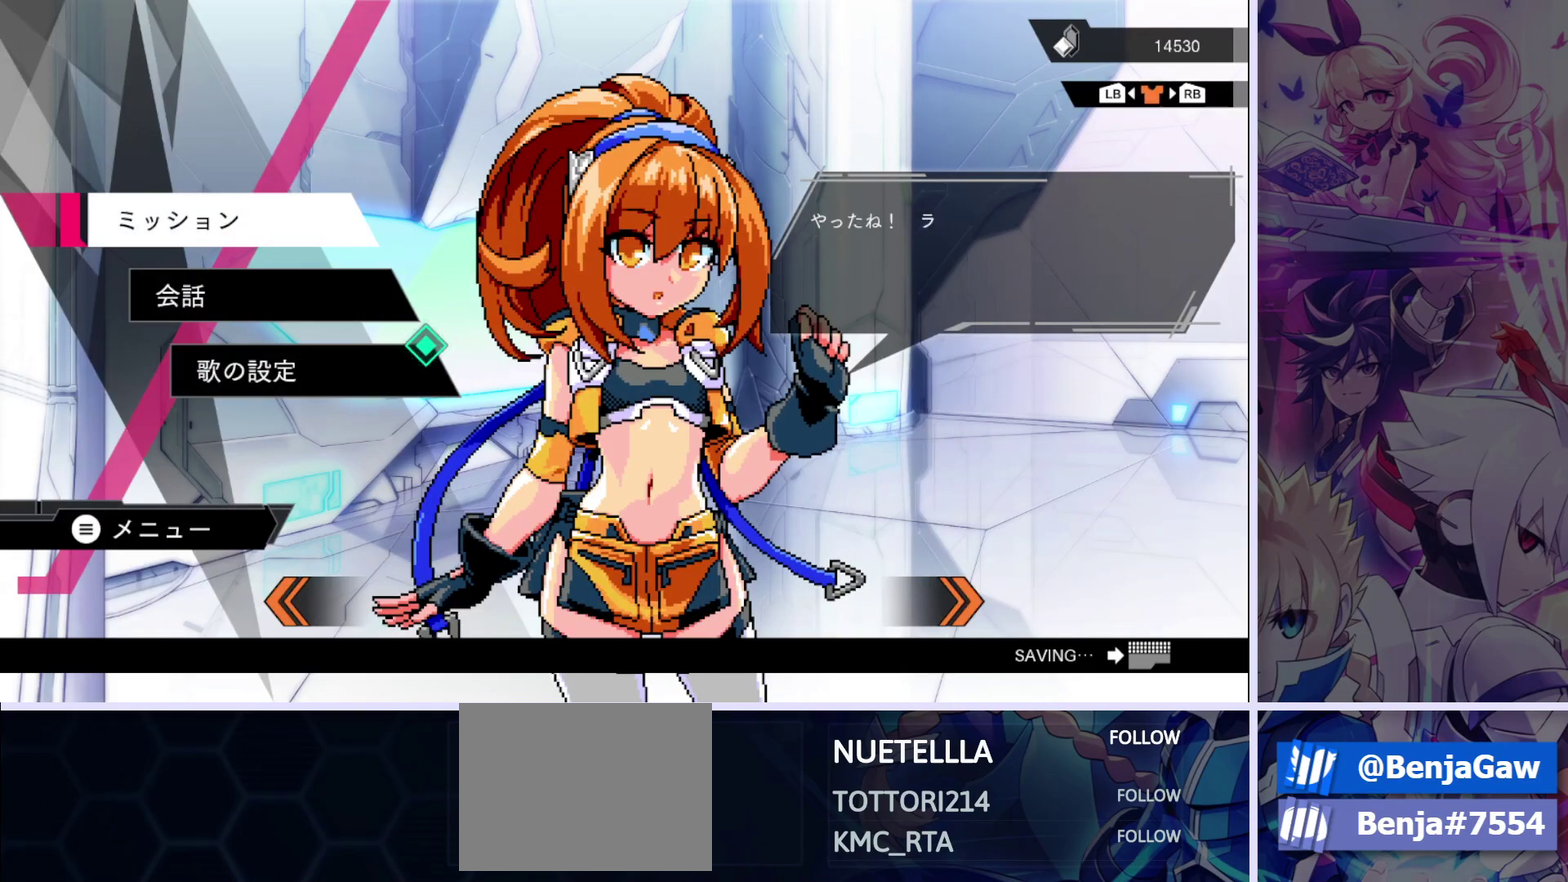
{"dt_ms": 300, "buttons": ["CROSS"], "left_stick": "center", "right_stick": "center", "events": [[250, "CROSS", "down"]]}
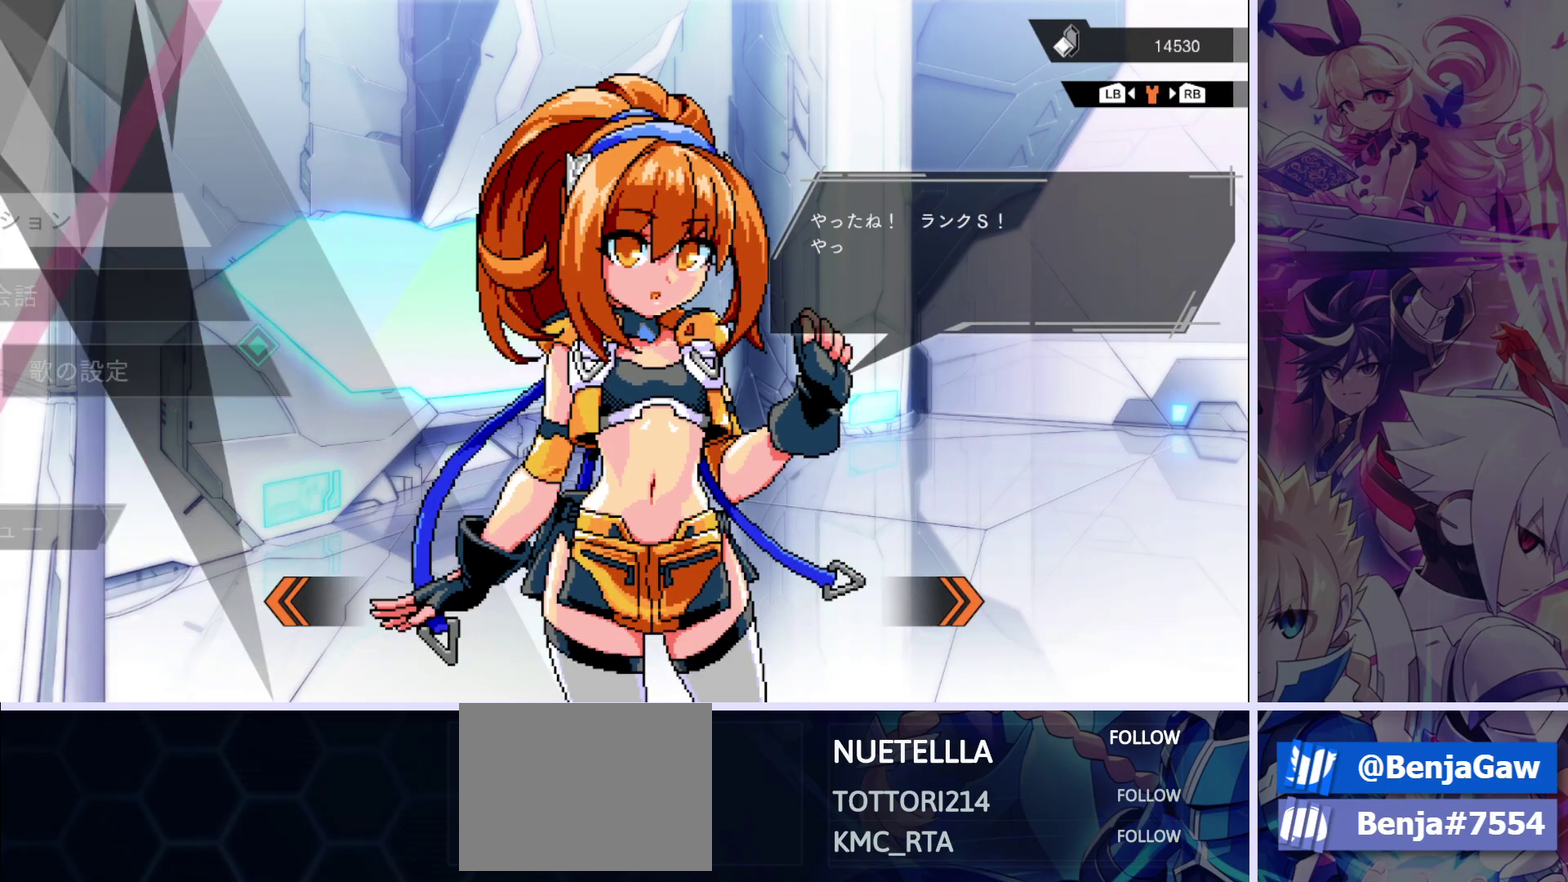
{"dt_ms": 100, "buttons": [], "left_stick": "center", "right_stick": "center", "events": [[67, "CROSS", "up"]]}
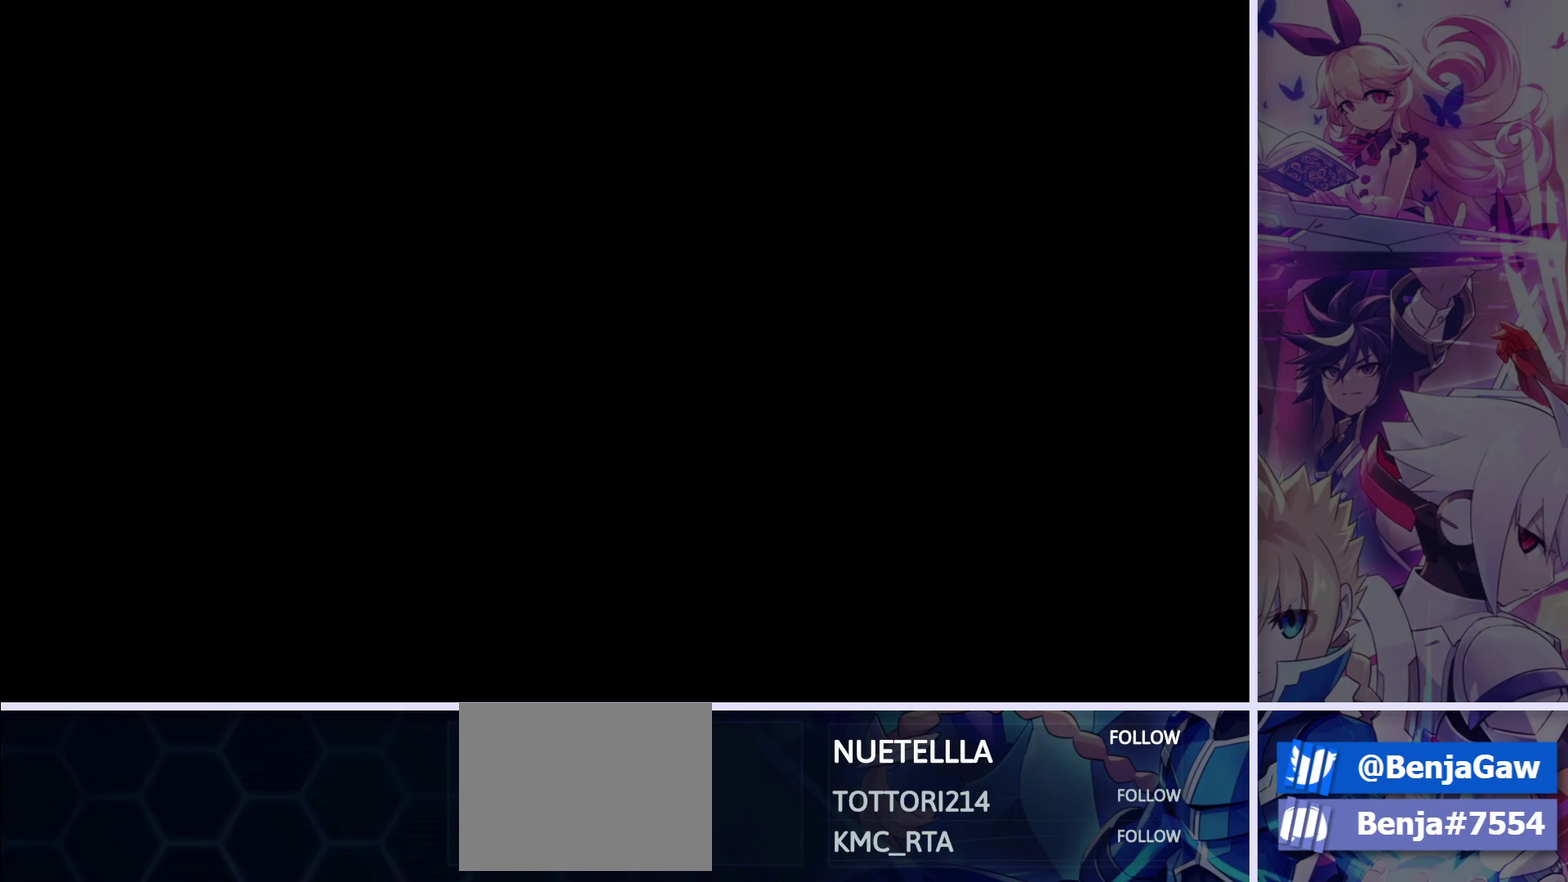
{"dt_ms": 600, "buttons": [], "left_stick": "center", "right_stick": "center", "events": []}